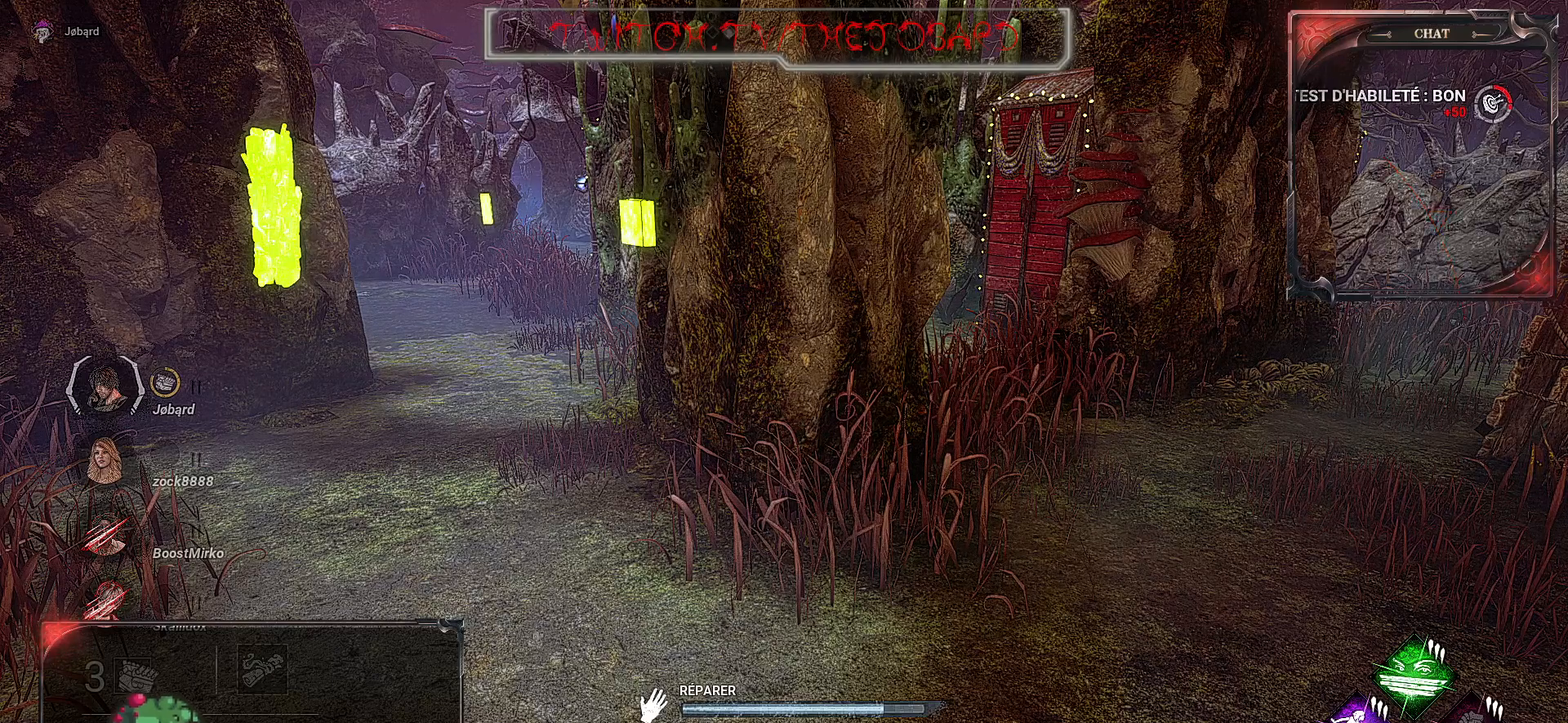
Gameplay with keyboard and mouse; each line is a JSON object with the keys and mouse buttons held at the frame after it. "events" lists presses ("down") and releases ("up") of "a", "ctrl", "d", "e", "f", "q", "r", "s", "shift", "space", "tab", "z", "mouse_left", "mouse_wheel", "mouse_right", "mouse_mb4" and "mouse_mb5" between this image and that frame as [ms after this image, input, new state], when the widget could be followed in between. "mouse_left", "mouse_wheel", "mouse_right", "mouse_mb4", "mouse_mb5" = the "left", "wheel", "right", "mb4", "mb5" buttons of the "mouse" list. No other keys are recorded. "wheel" means that the mouse wheel is clicked or scrolled. Mouse movement is not recorded.
{"keys": [], "mouse": ["left"], "events": []}
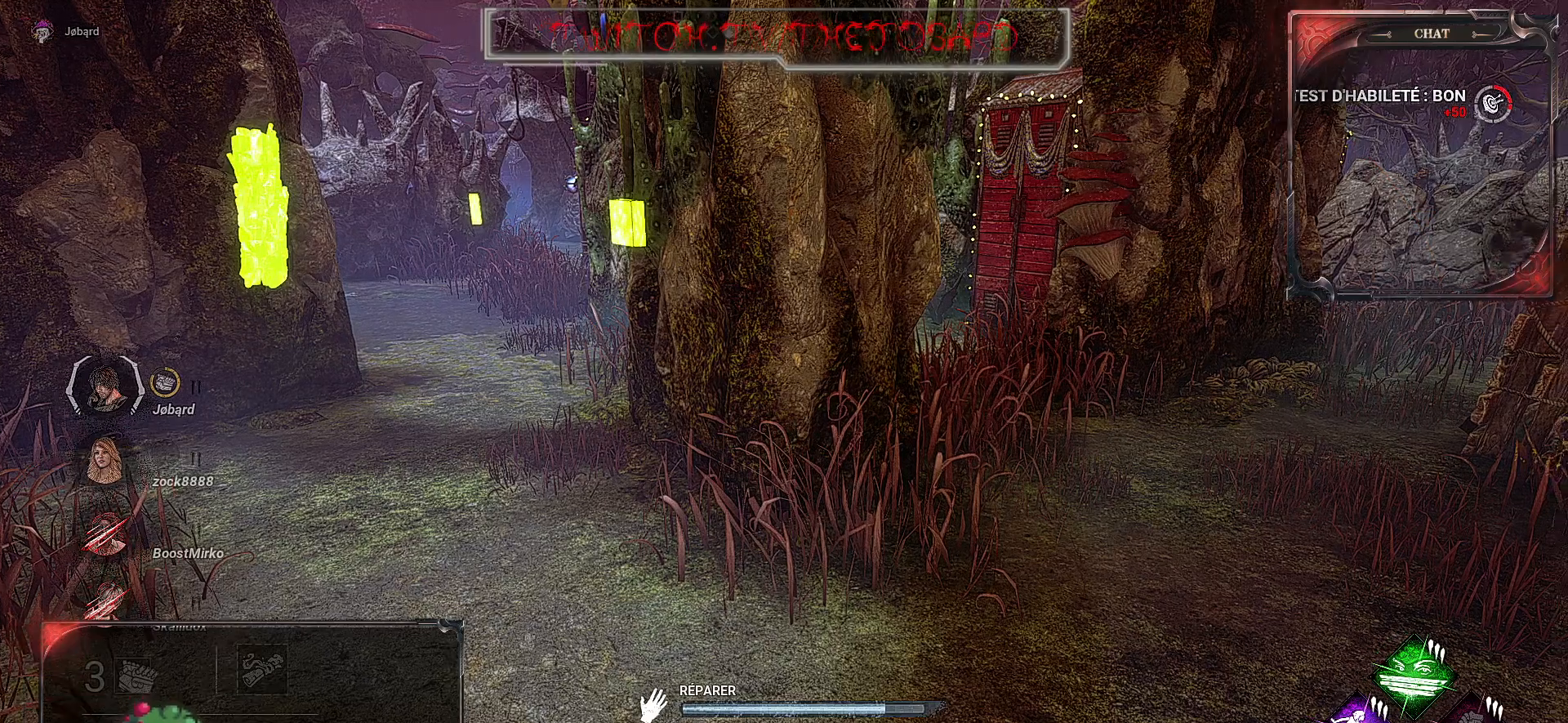
{"keys": [], "mouse": ["left"], "events": []}
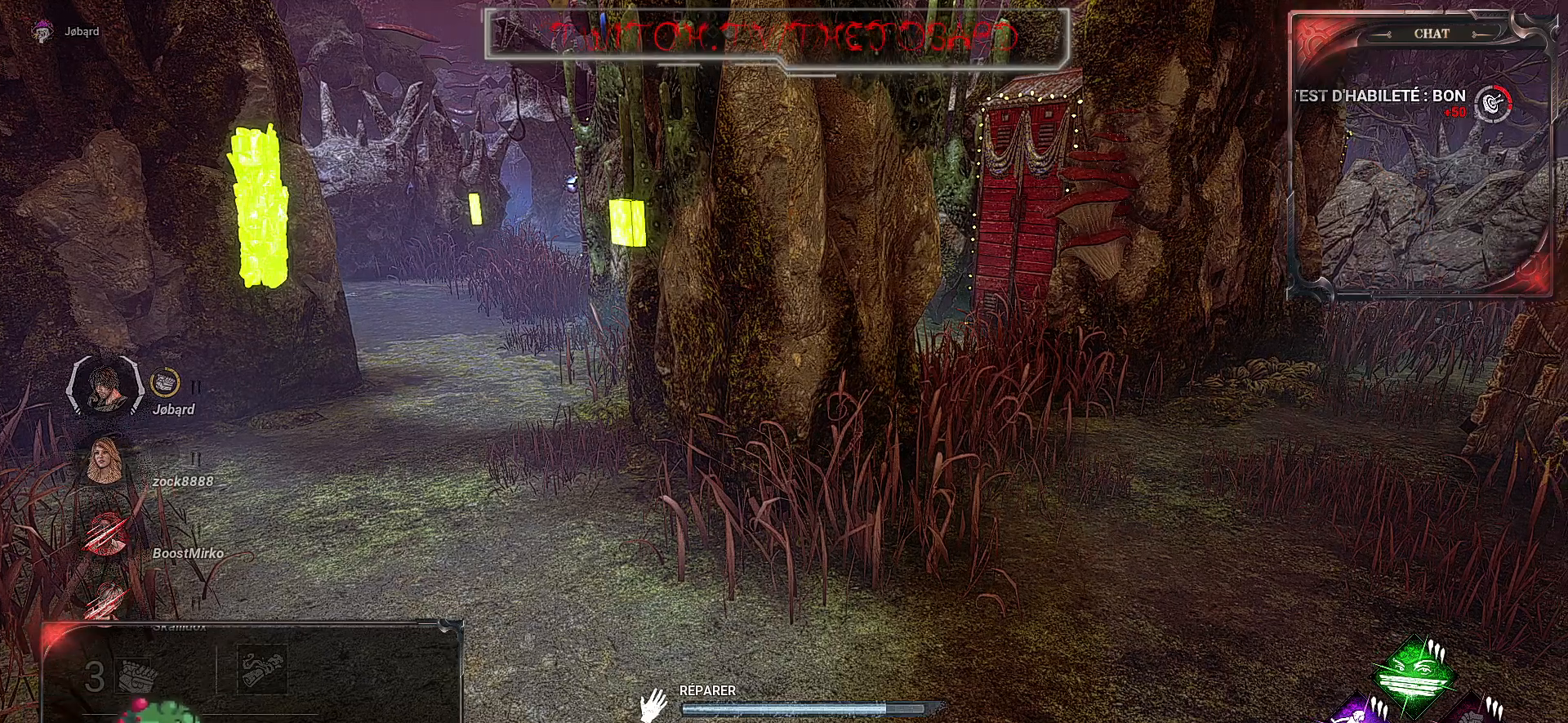
{"keys": [], "mouse": ["left"], "events": []}
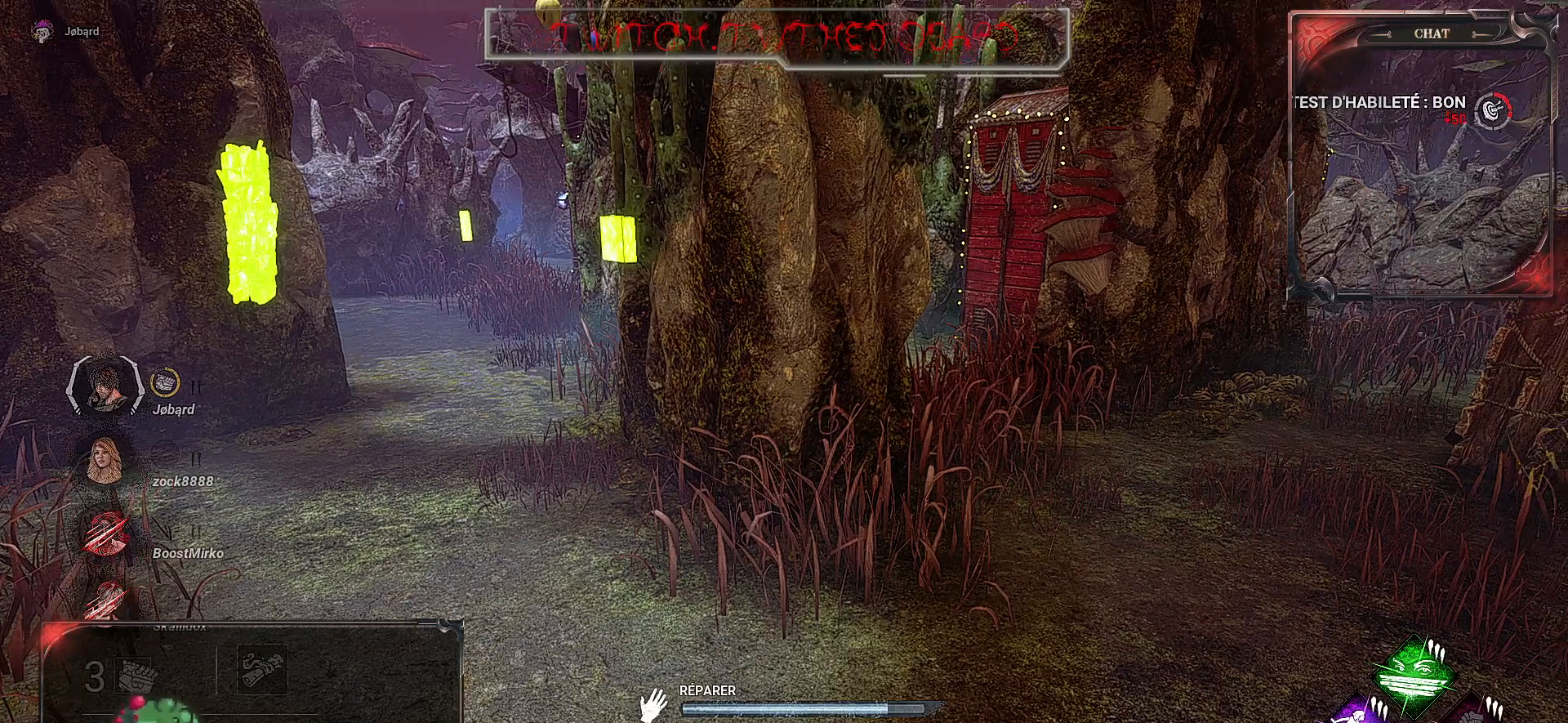
{"keys": [], "mouse": ["left"], "events": []}
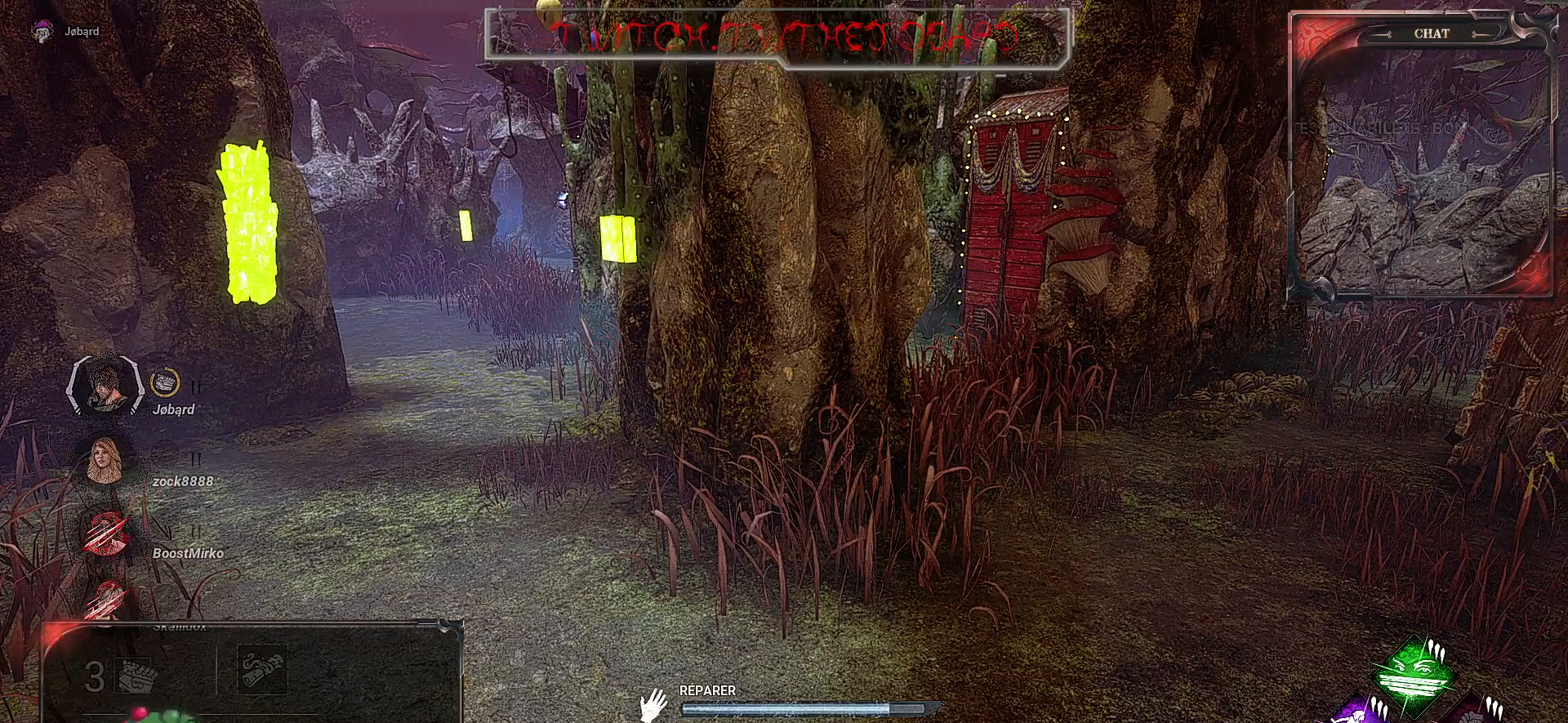
{"keys": [], "mouse": ["left"], "events": []}
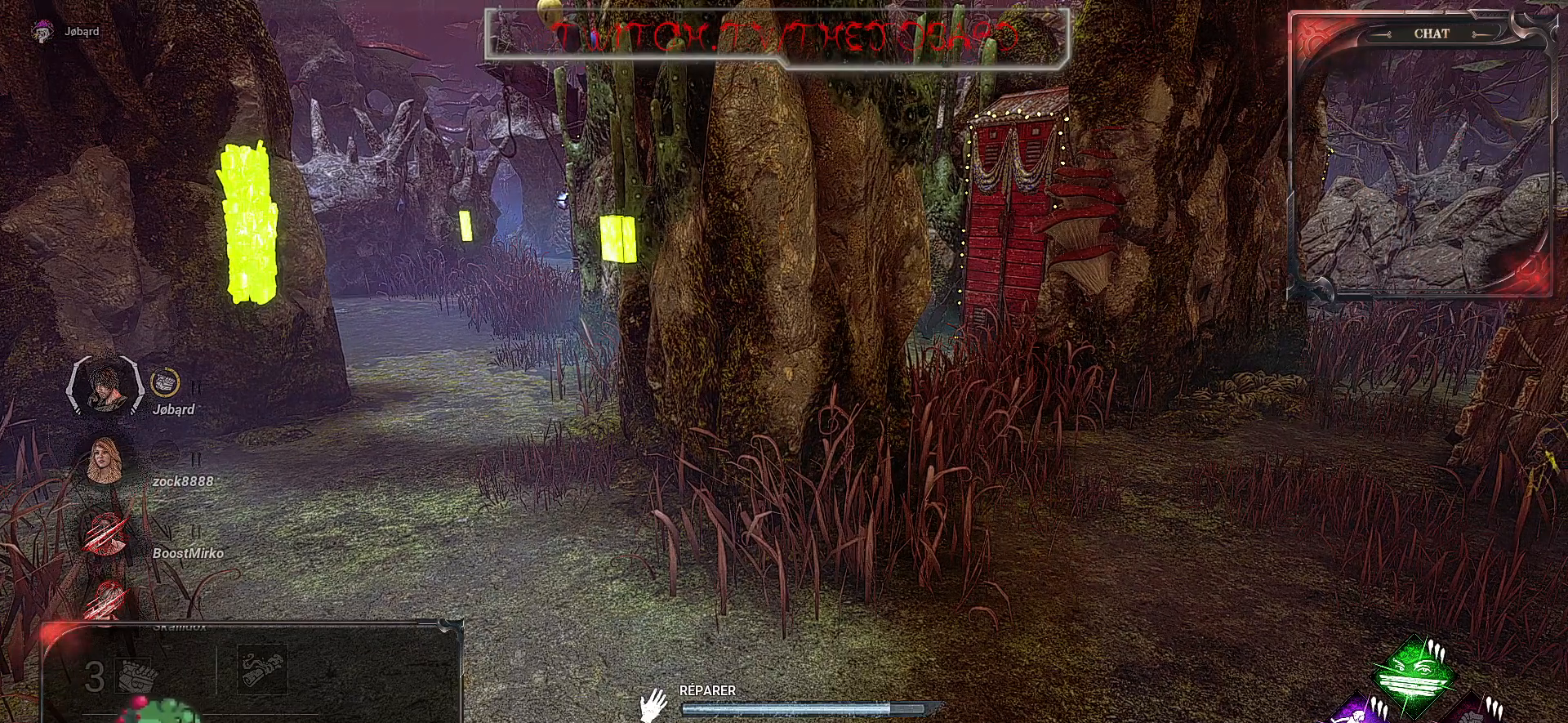
{"keys": [], "mouse": ["left"], "events": []}
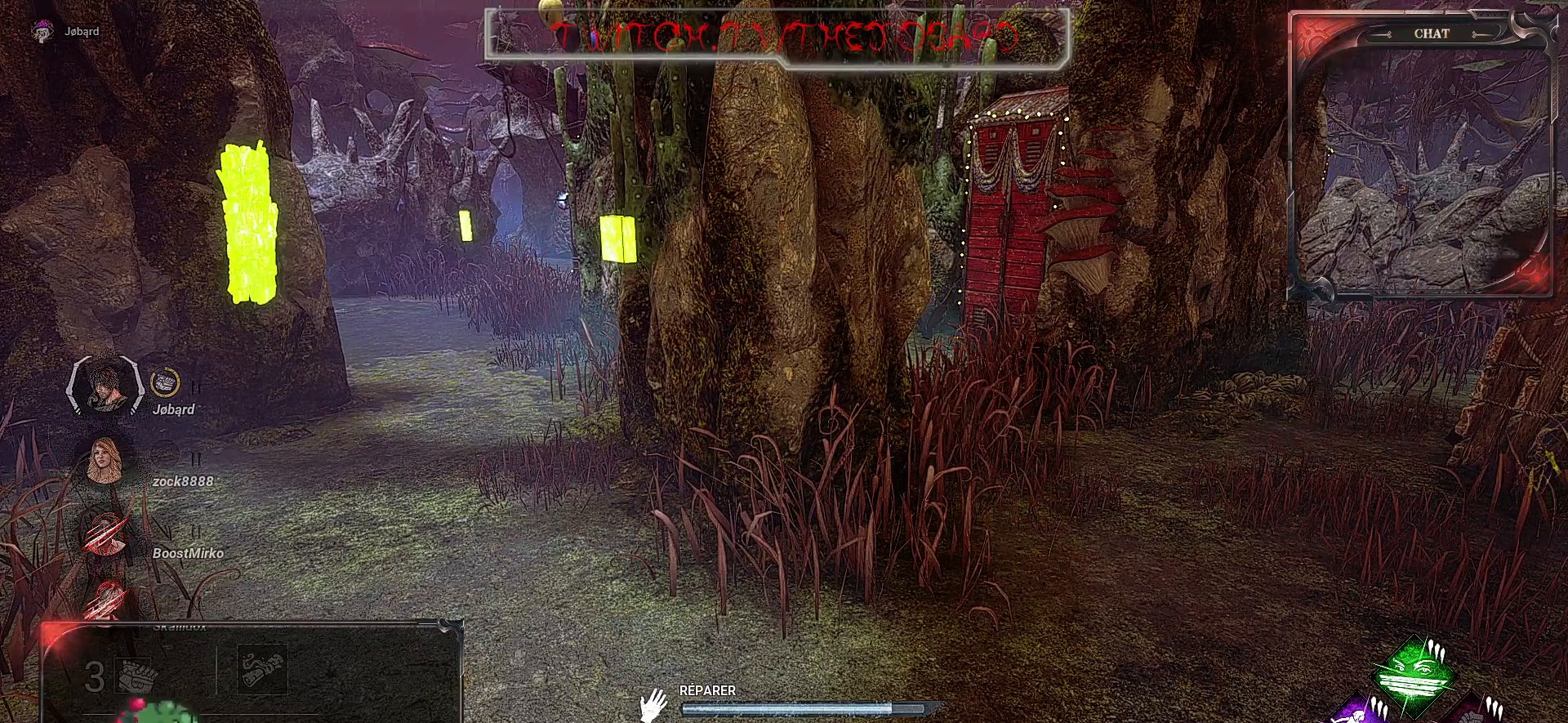
{"keys": [], "mouse": ["left"], "events": []}
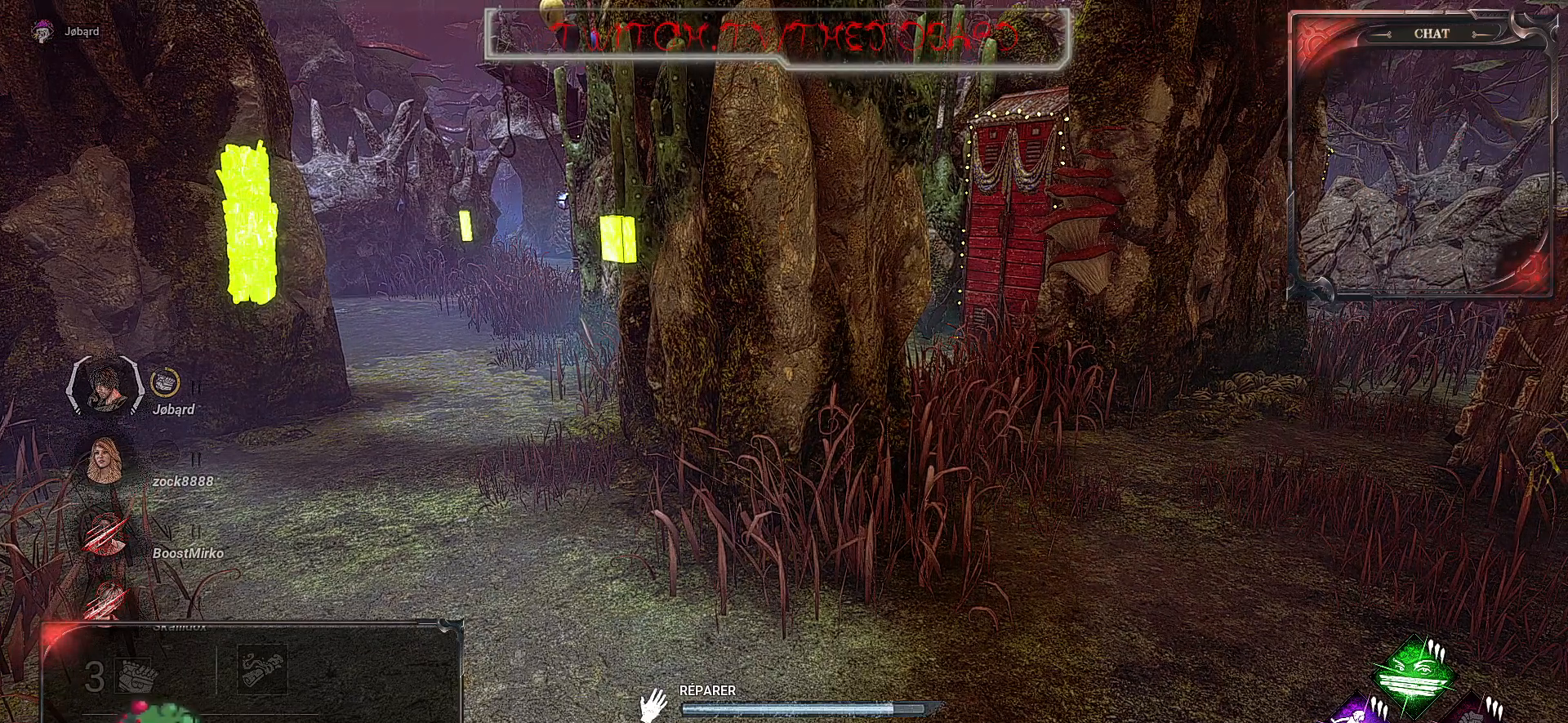
{"keys": [], "mouse": ["left"], "events": []}
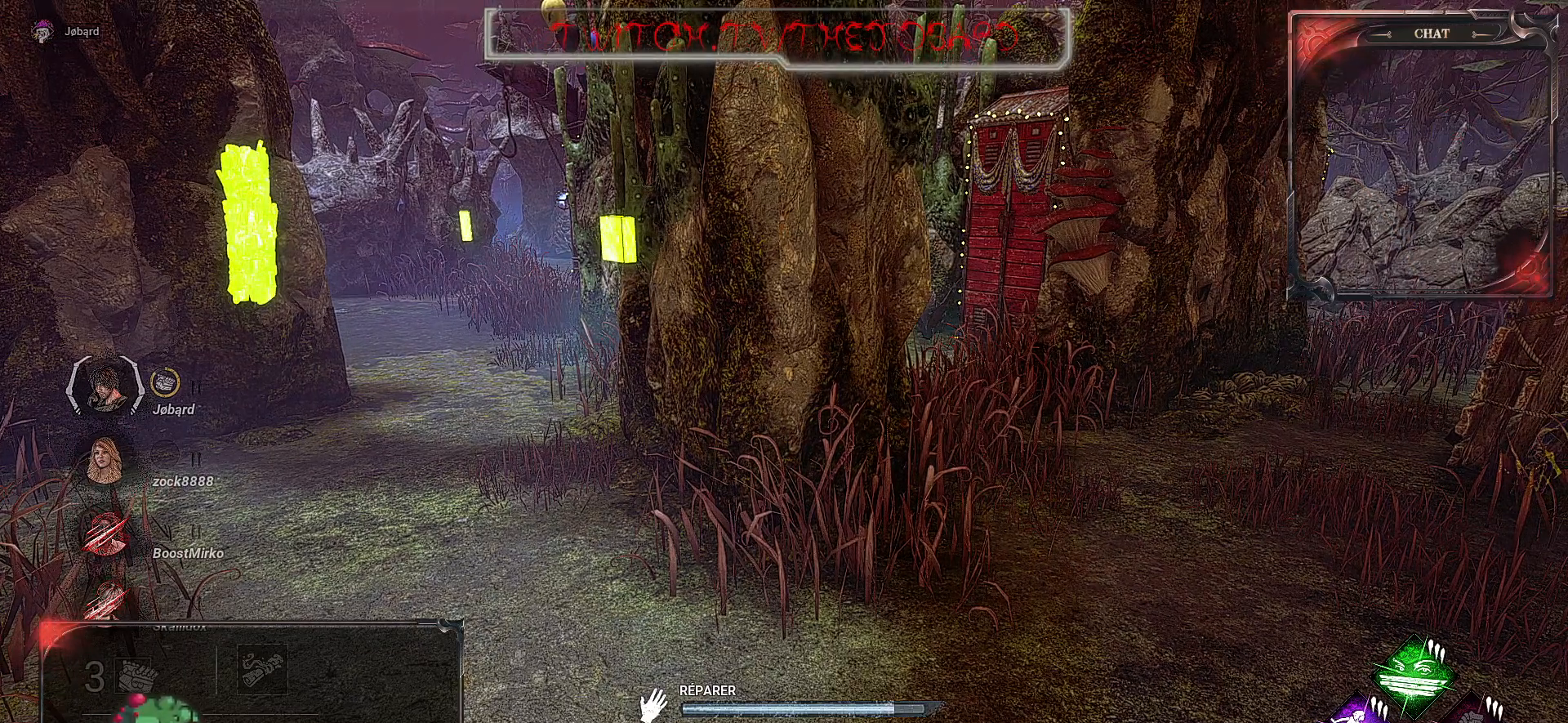
{"keys": [], "mouse": ["left"], "events": []}
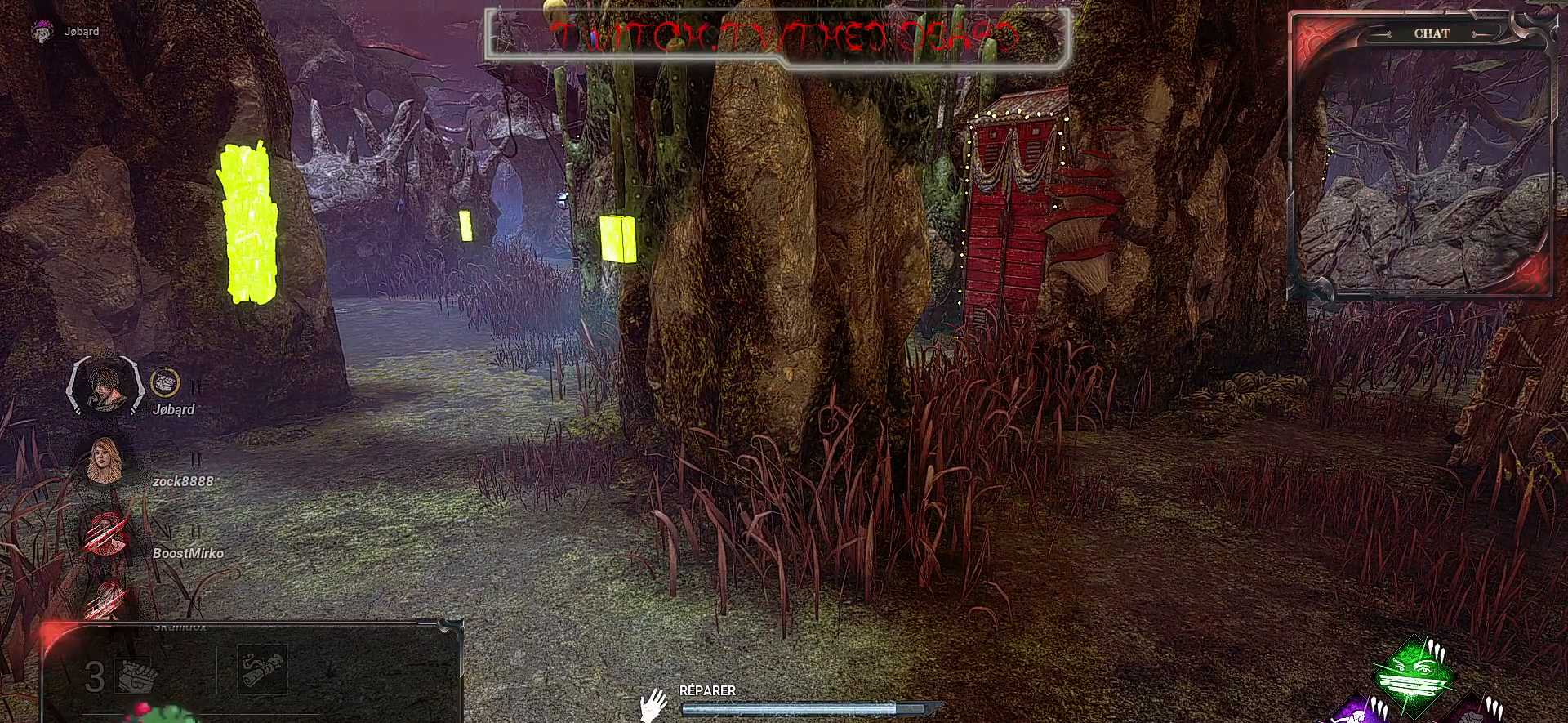
{"keys": [], "mouse": ["left"], "events": []}
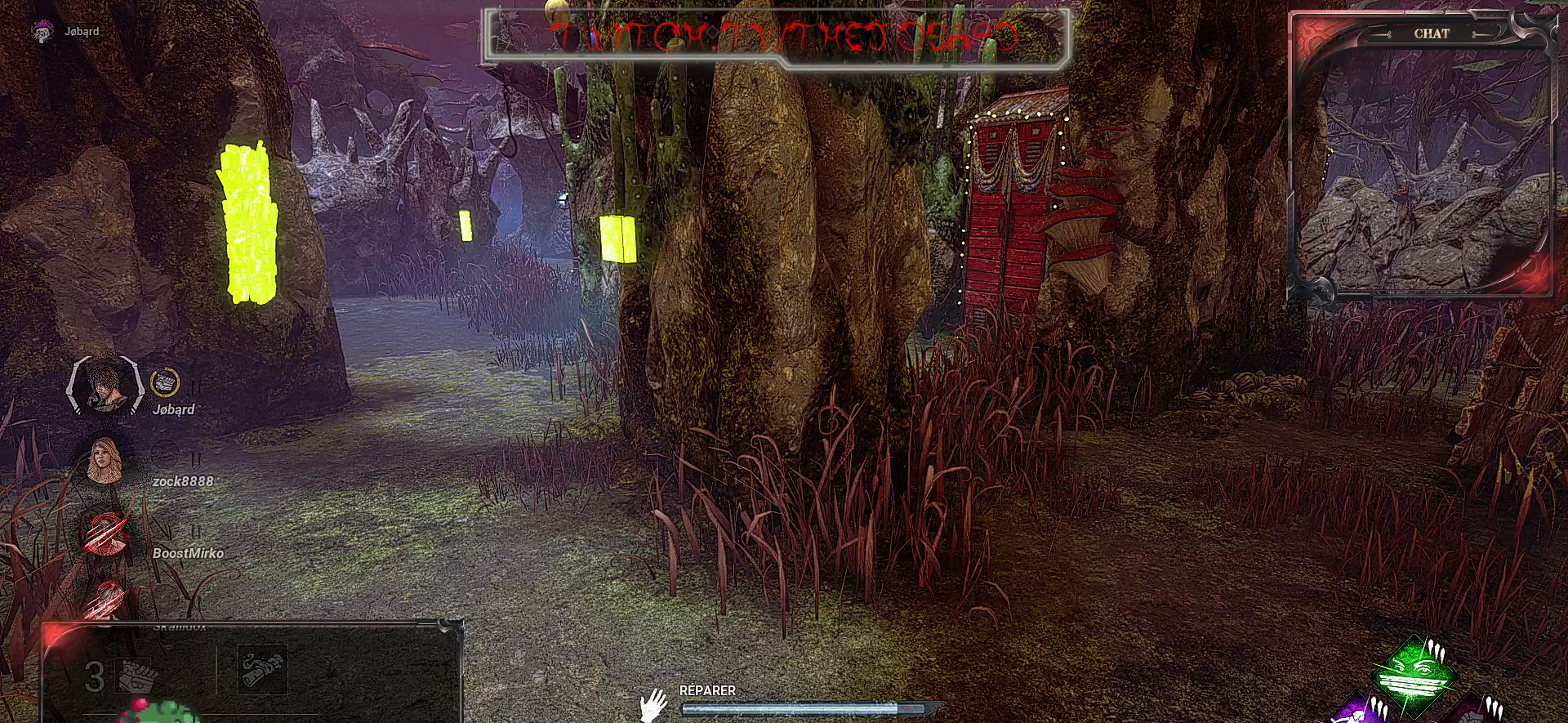
{"keys": [], "mouse": ["left"], "events": []}
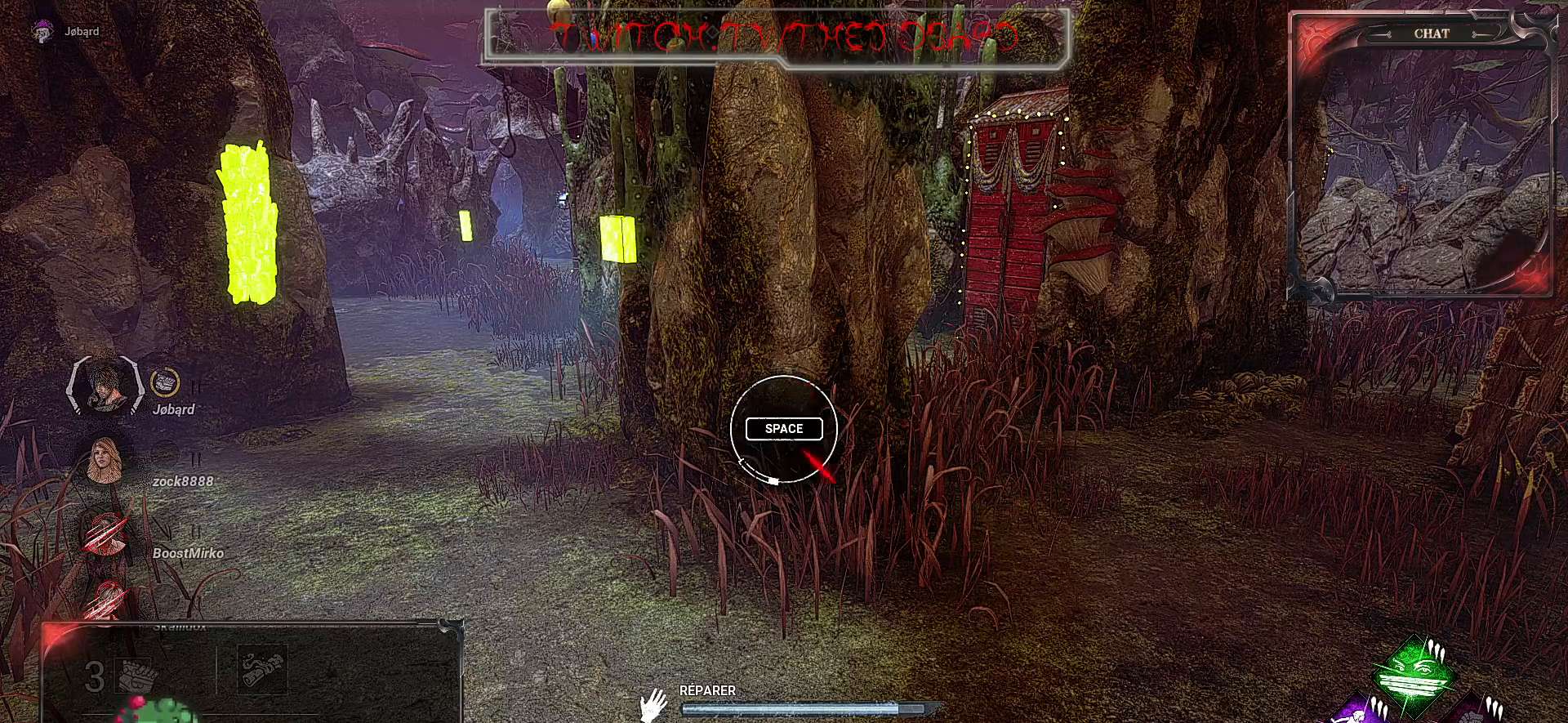
{"keys": [], "mouse": ["left"], "events": [[167, "space", "down"], [300, "space", "up"]]}
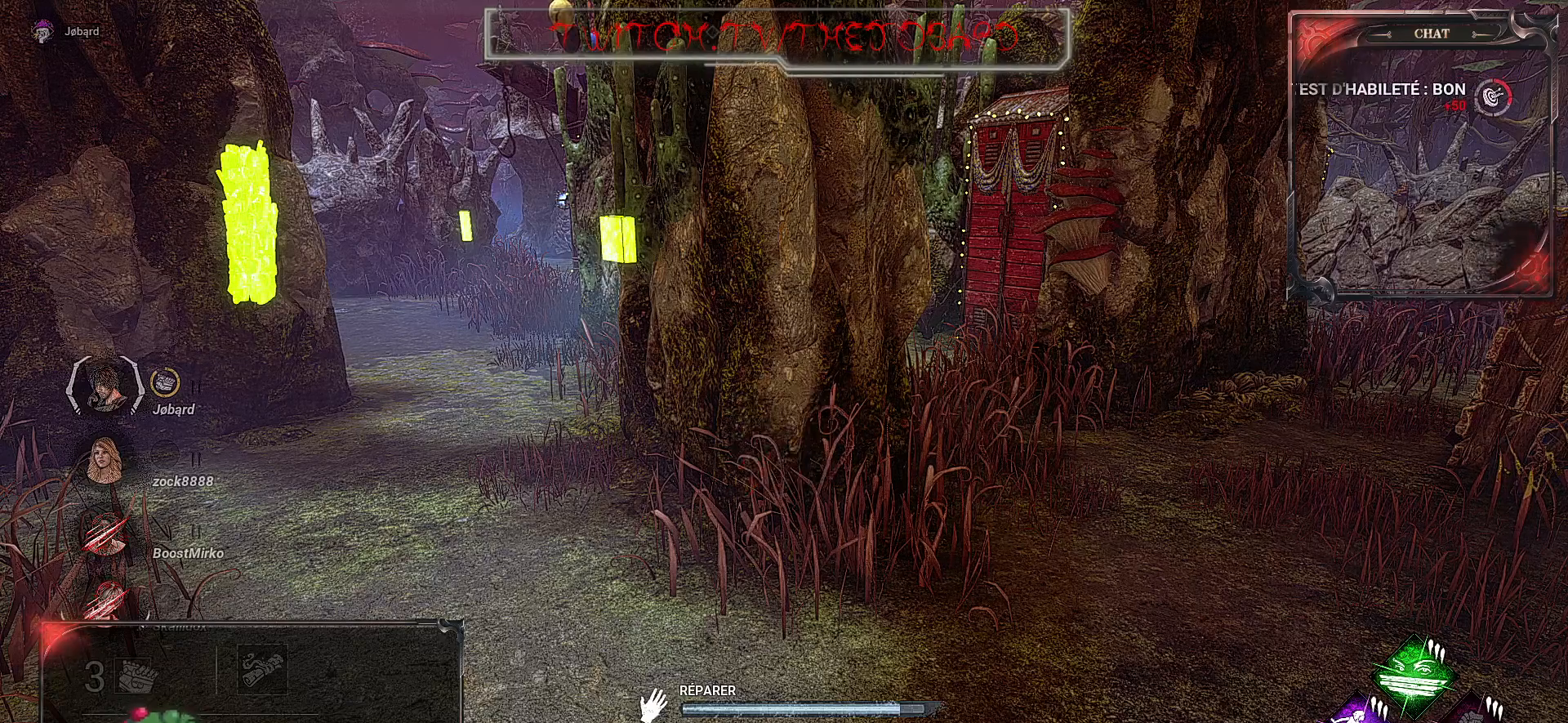
{"keys": [], "mouse": ["left"], "events": []}
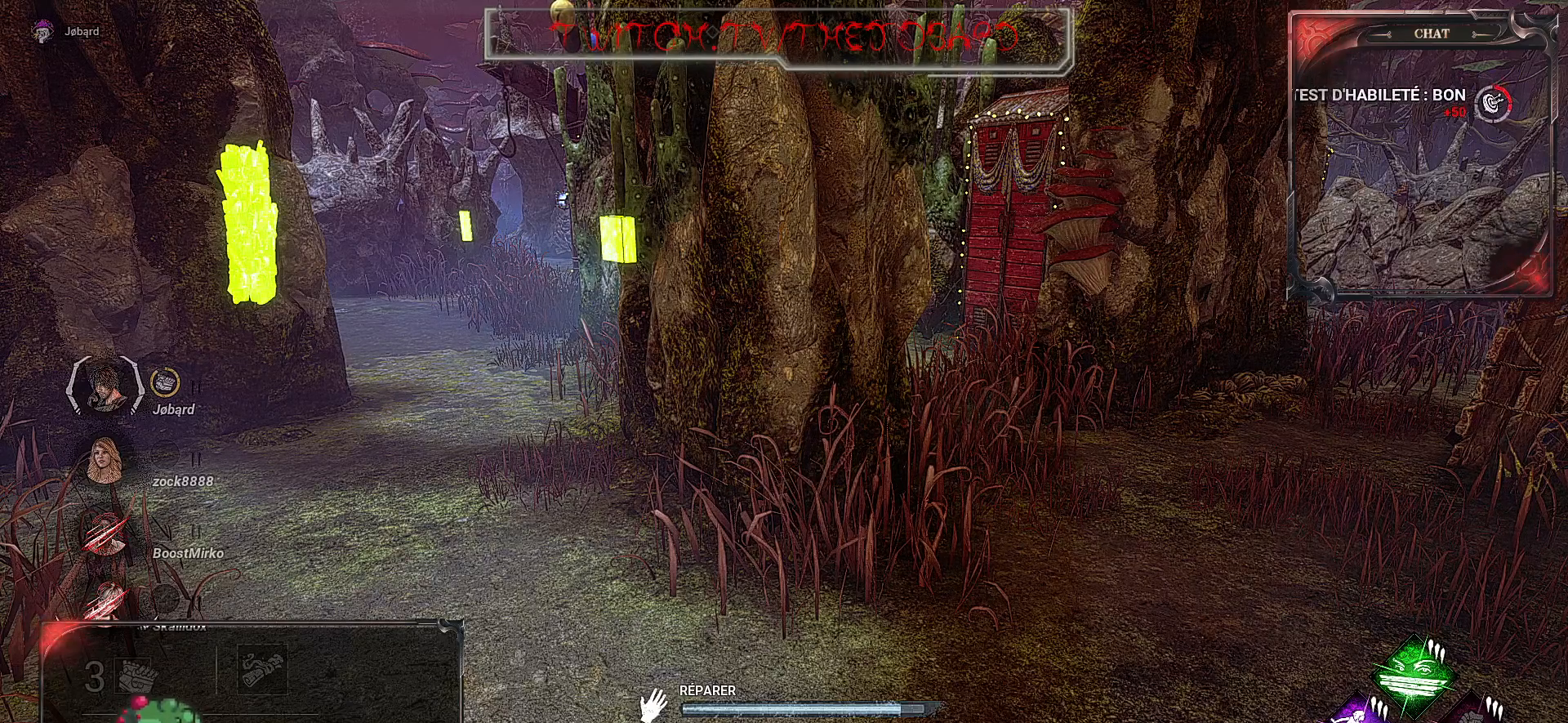
{"keys": [], "mouse": ["left"], "events": []}
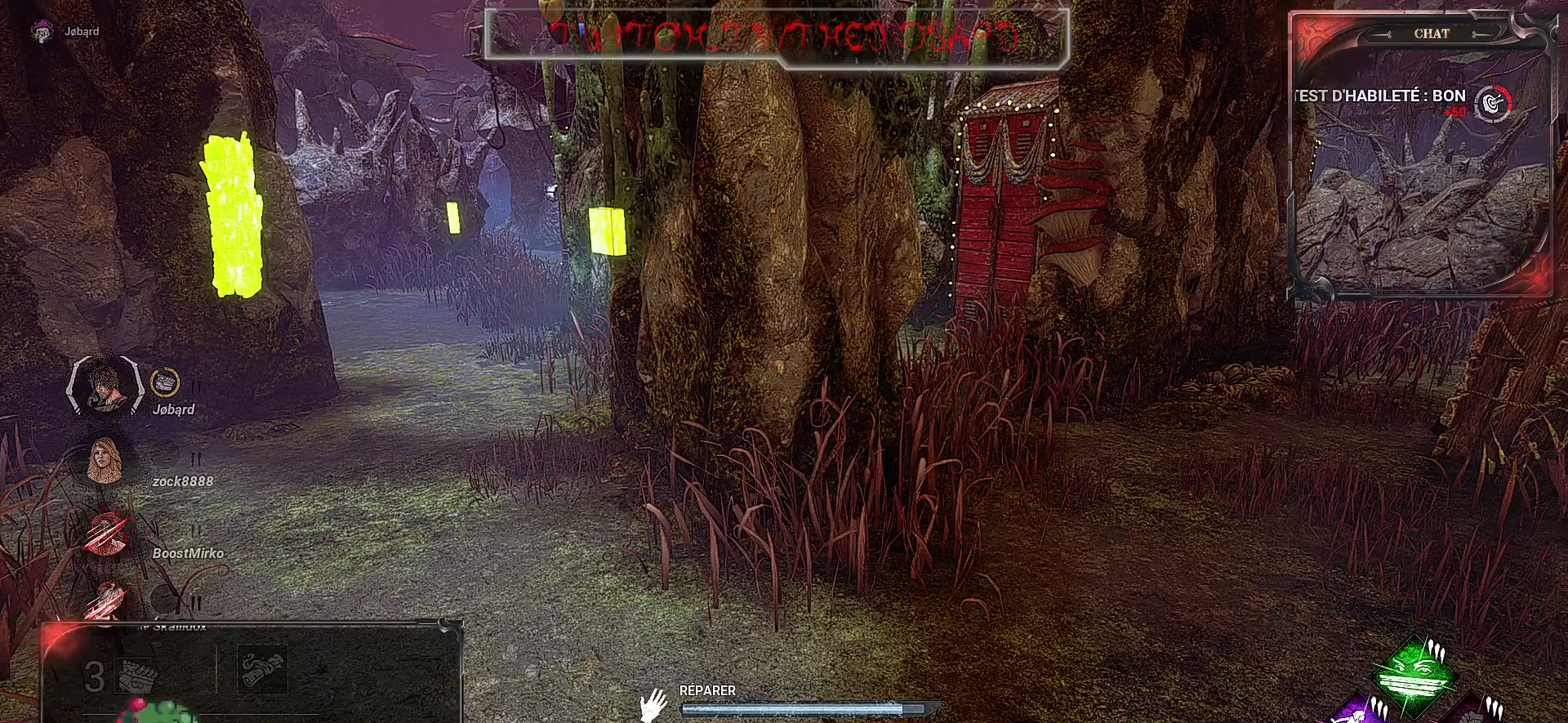
{"keys": [], "mouse": ["left"], "events": []}
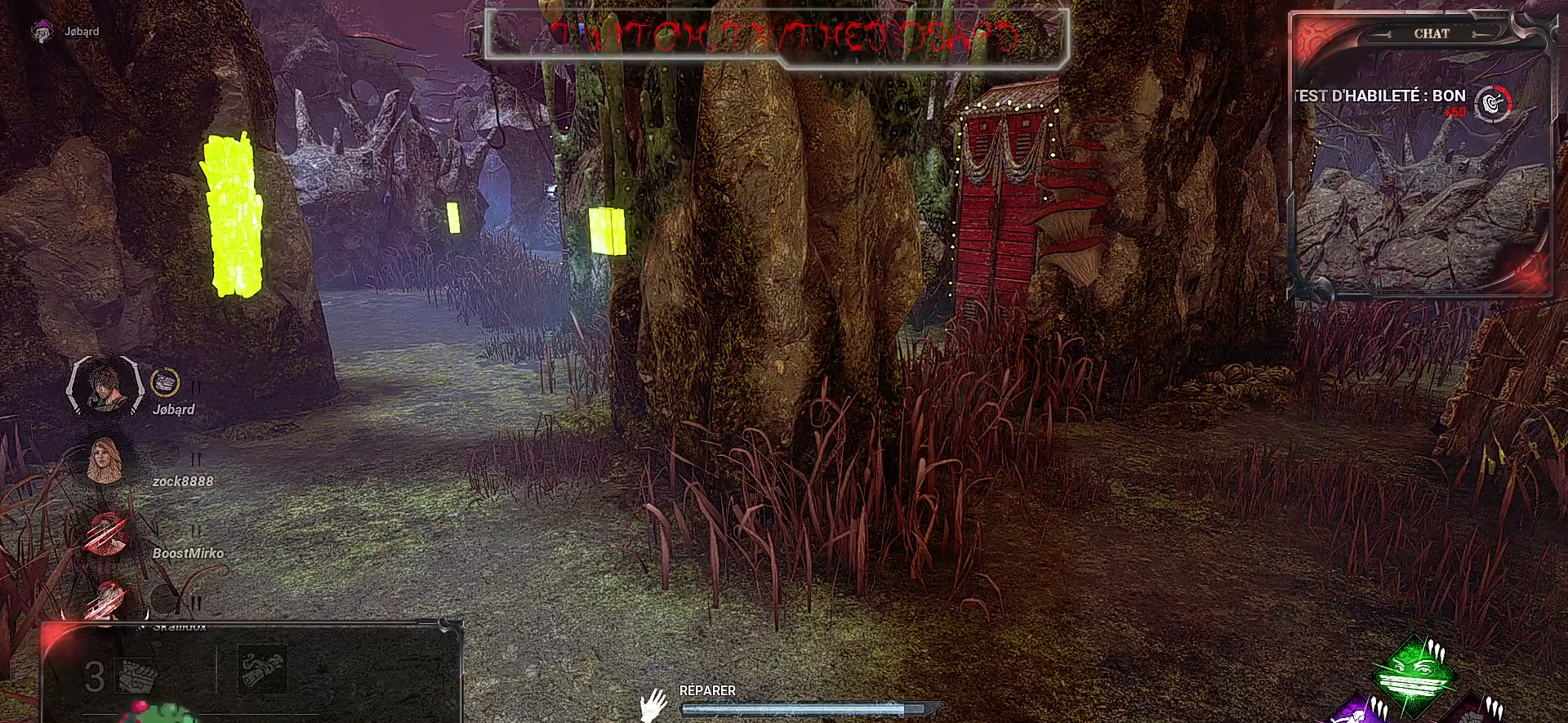
{"keys": [], "mouse": ["left"], "events": []}
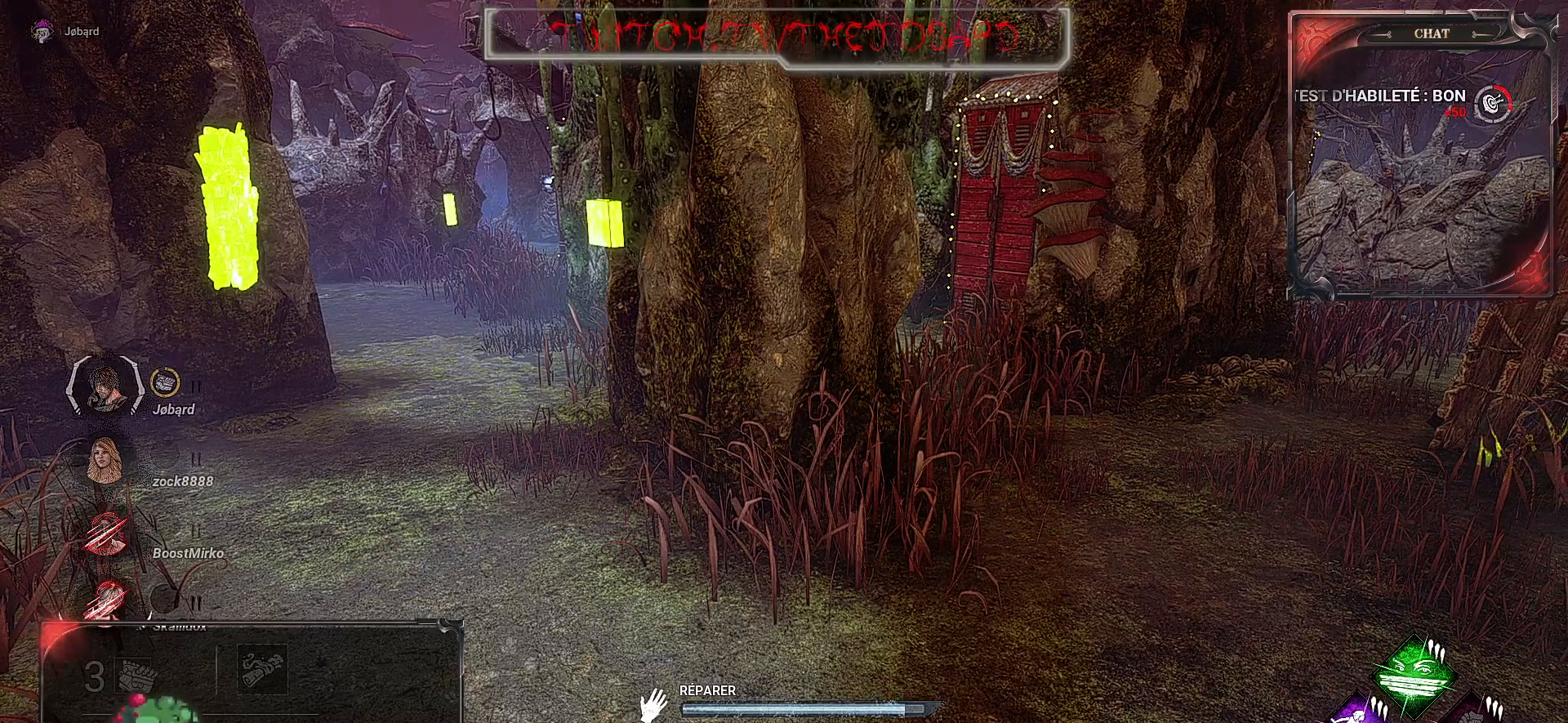
{"keys": [], "mouse": ["left"], "events": []}
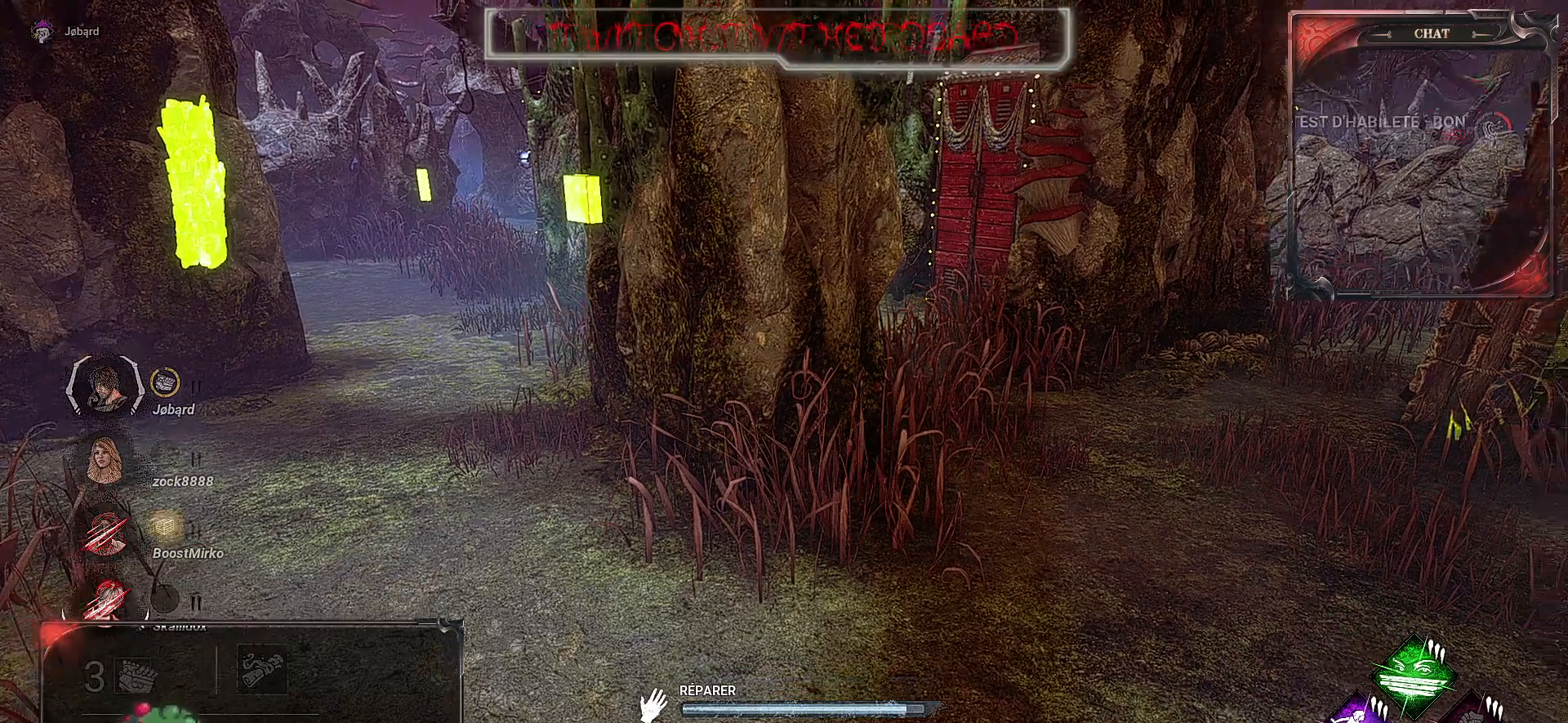
{"keys": [], "mouse": ["left"], "events": []}
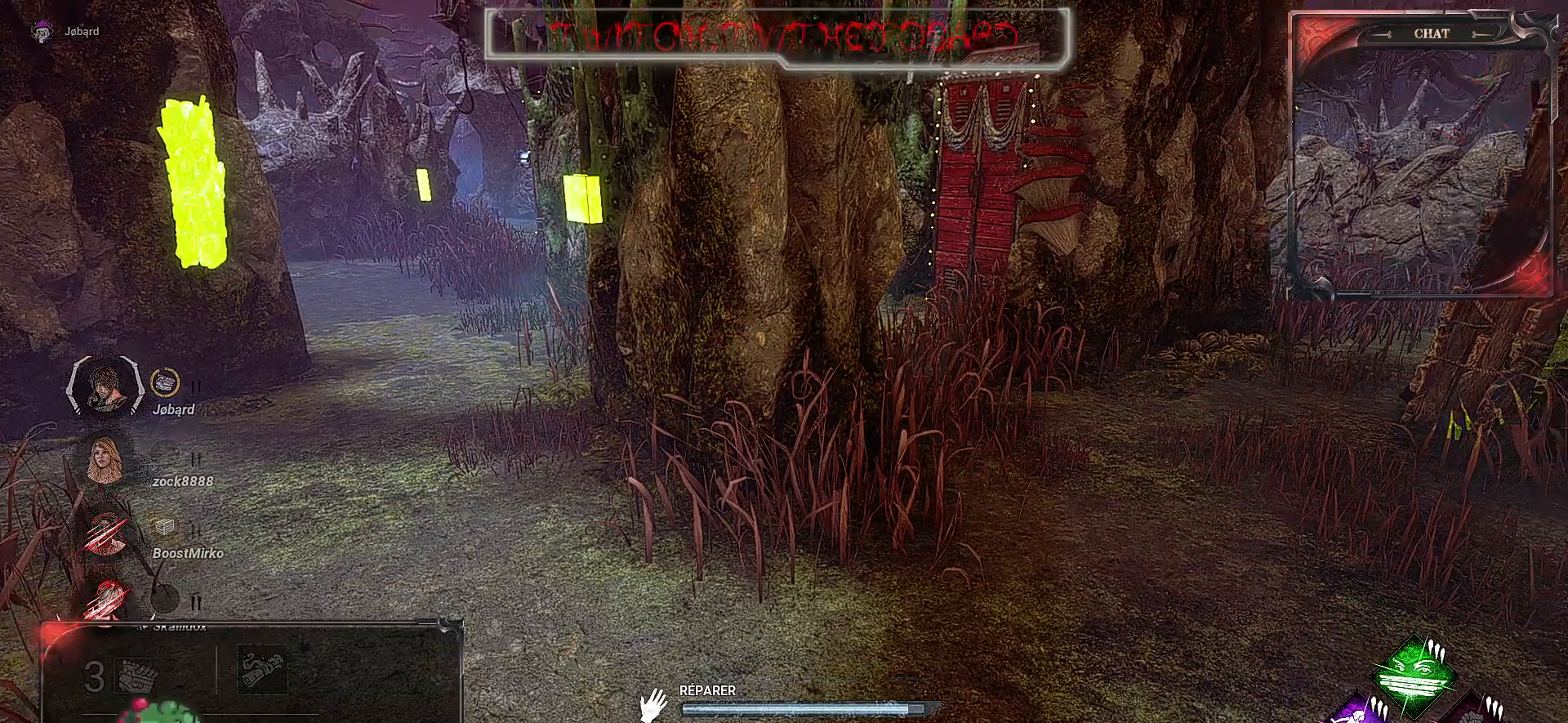
{"keys": [], "mouse": ["left"], "events": []}
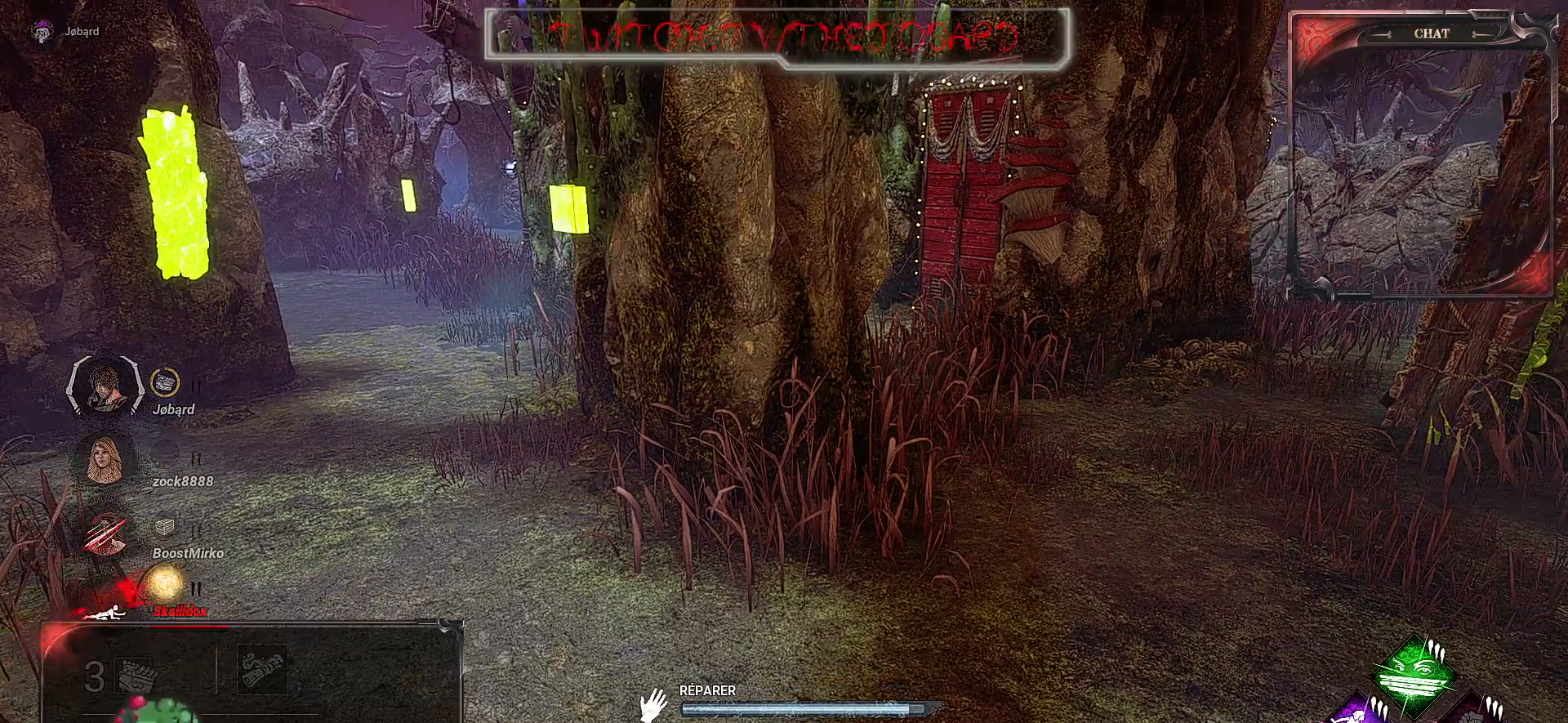
{"keys": [], "mouse": ["left"], "events": []}
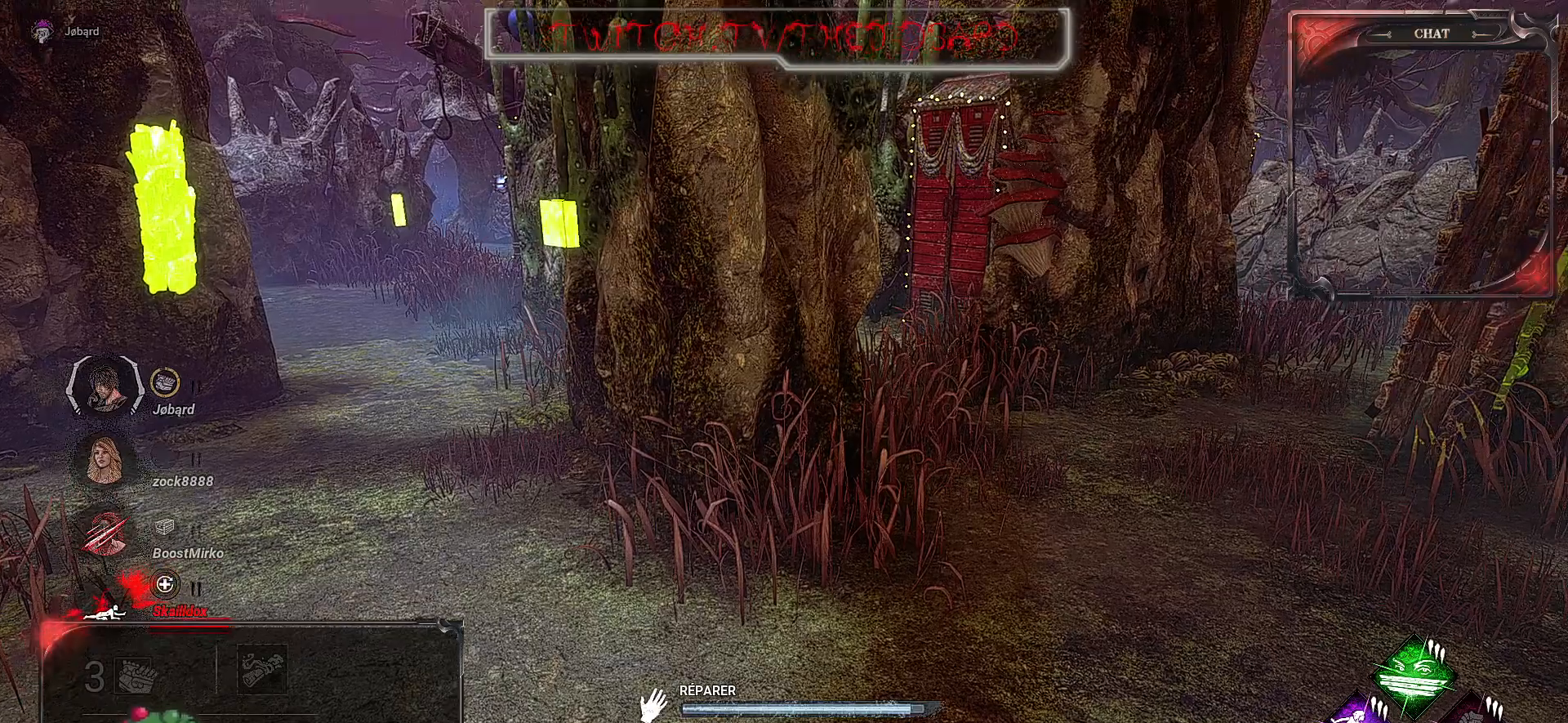
{"keys": [], "mouse": ["left"], "events": []}
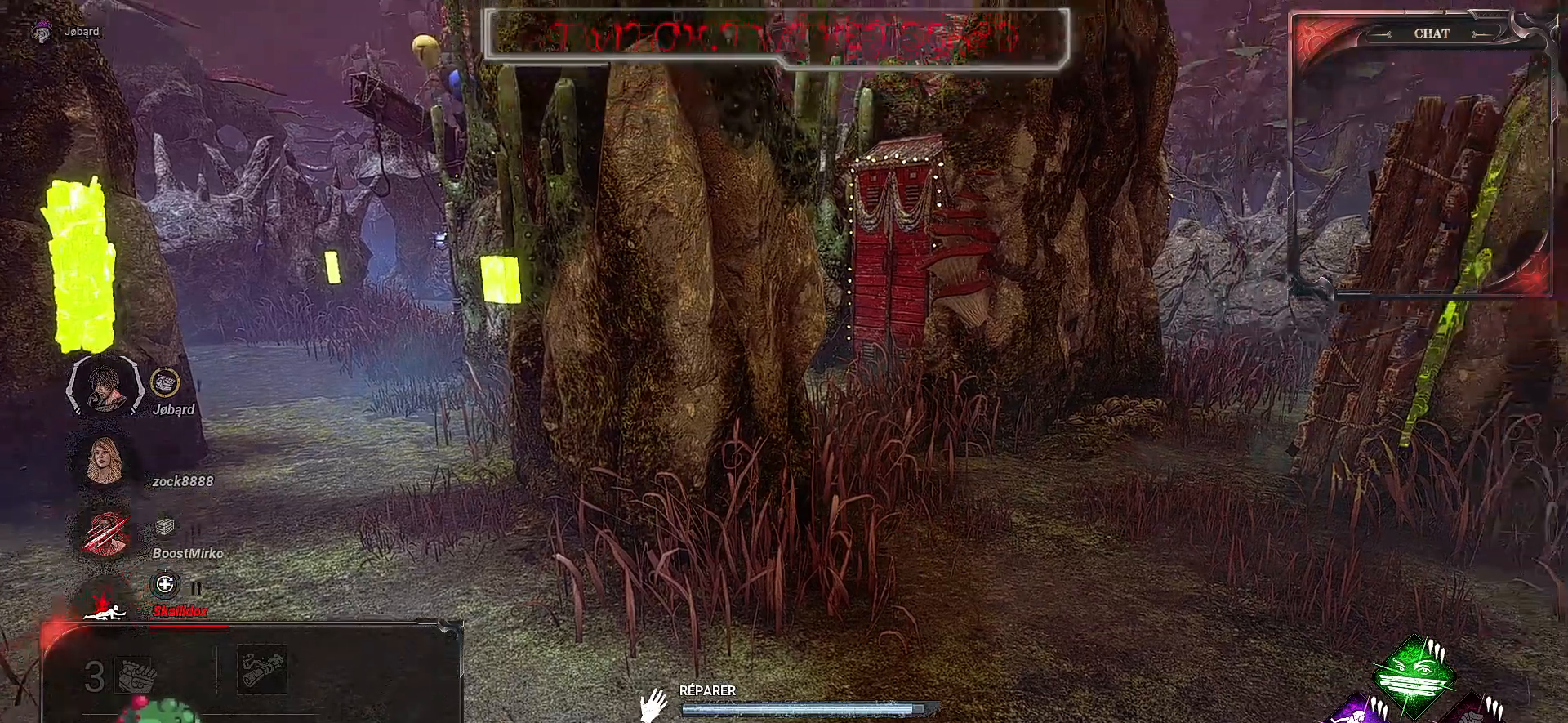
{"keys": [], "mouse": ["left"], "events": []}
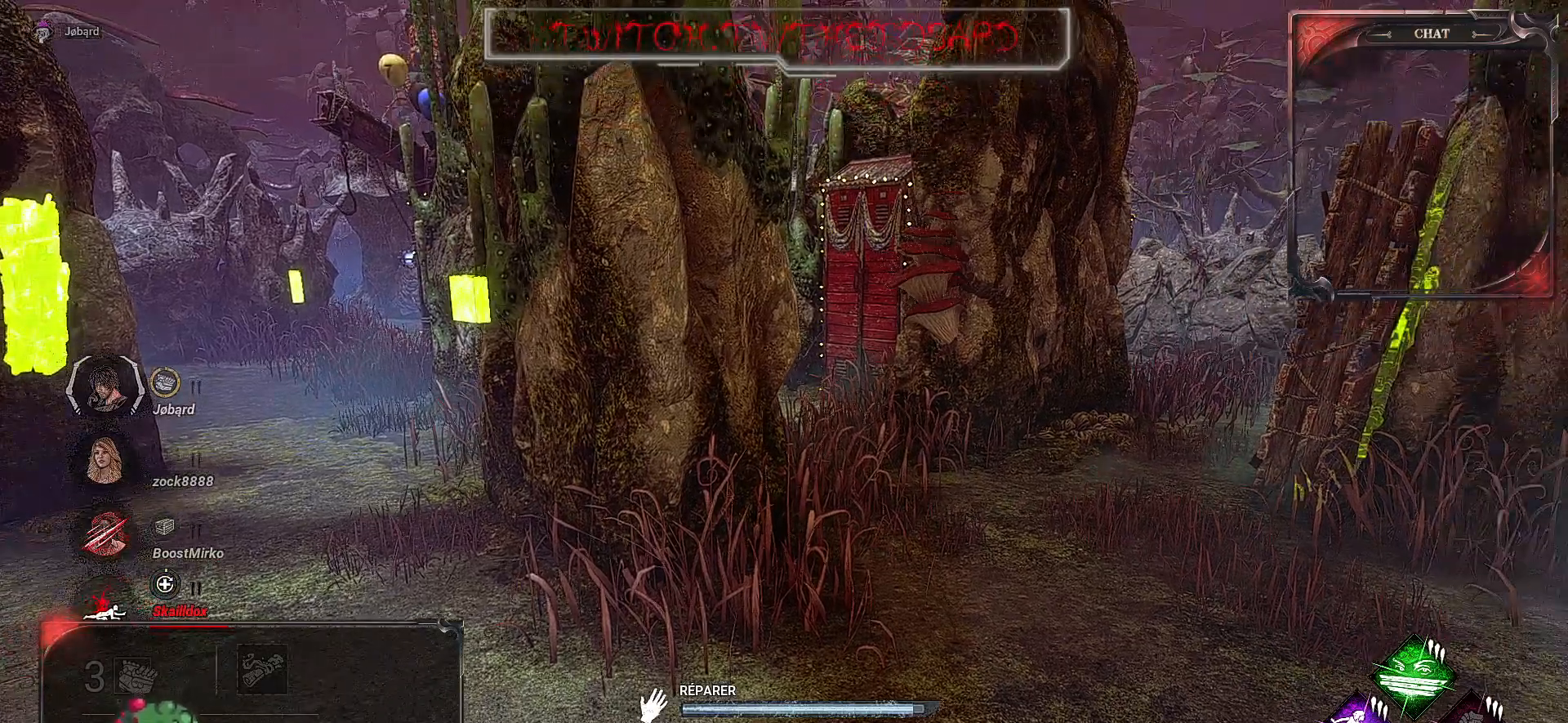
{"keys": [], "mouse": ["left"], "events": []}
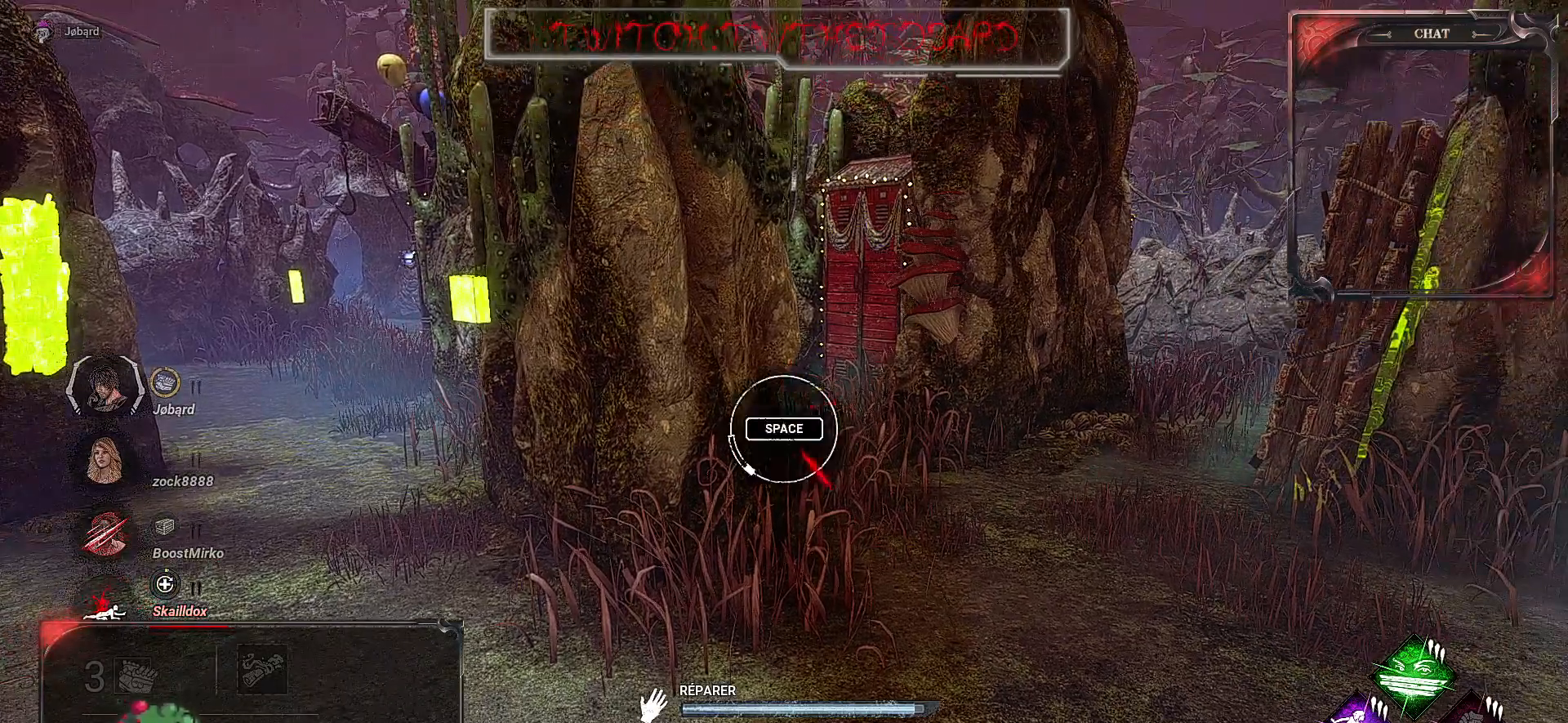
{"keys": [], "mouse": ["left"], "events": [[250, "space", "down"], [433, "space", "up"]]}
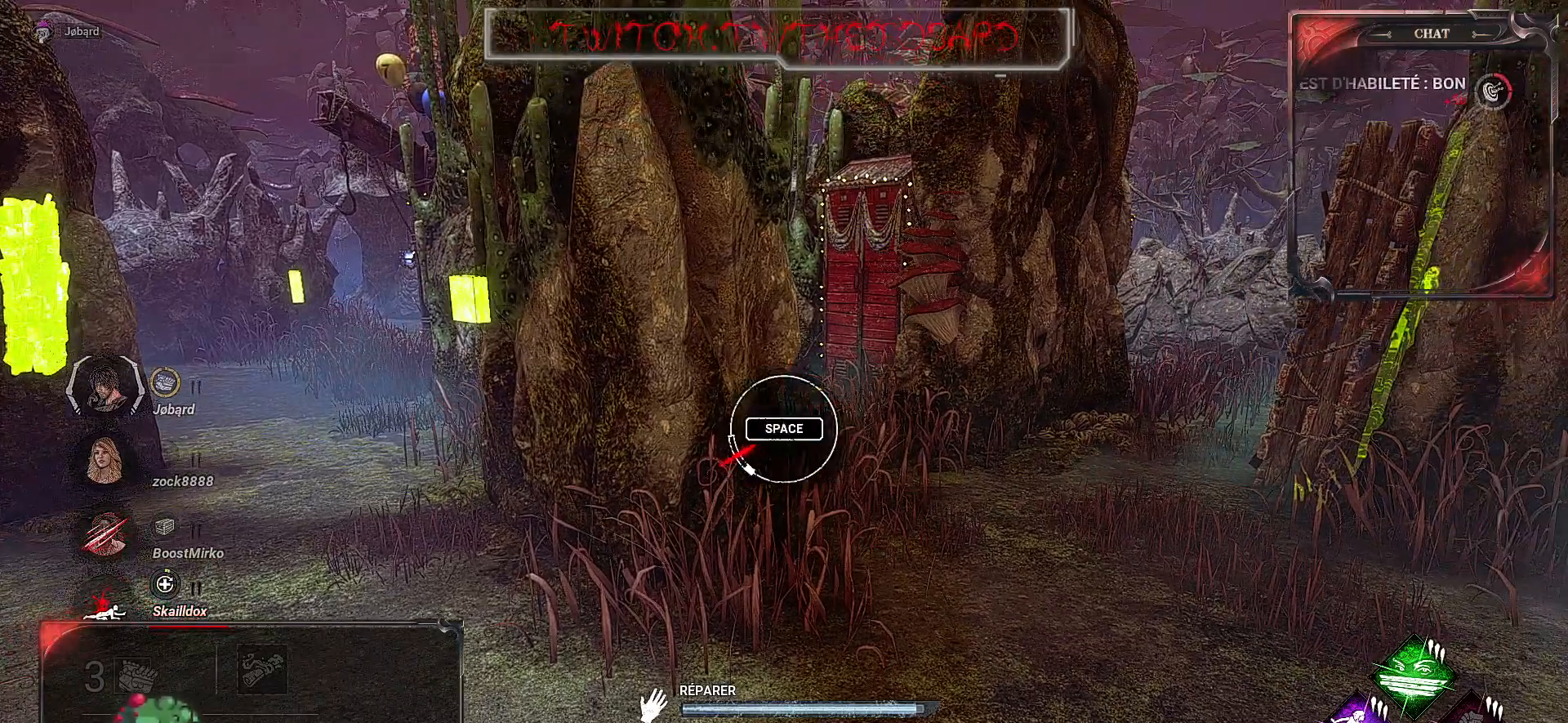
{"keys": [], "mouse": ["left"], "events": []}
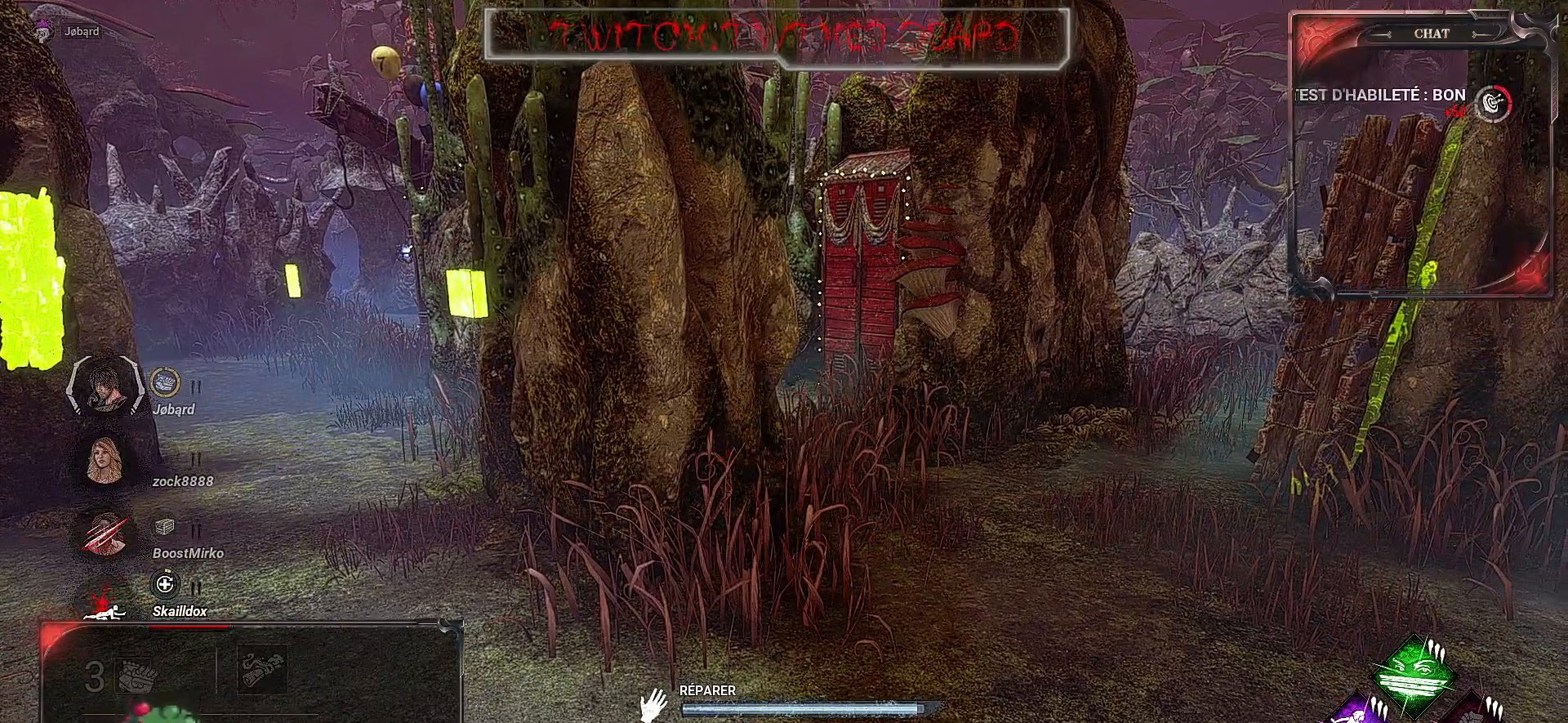
{"keys": [], "mouse": ["left"], "events": []}